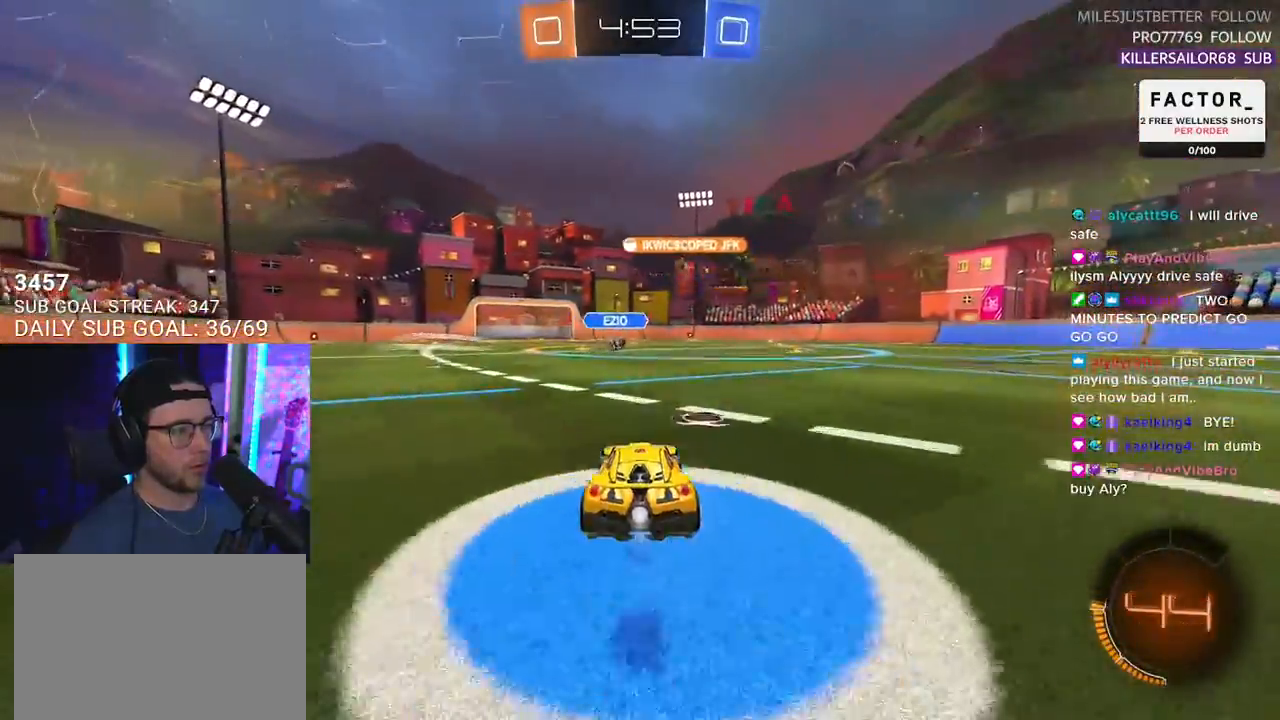
Gameplay with a controller (PlayStation layout); each line is a JSON object with the inputs held at the frame after it. "events" lists button and stick changes between this image and that frame as [ms after this image, input, new state], when the widget could be followed in between. Not read: START.
{"buttons": ["CROSS", "R2"], "left_stick": "up", "right_stick": "center", "events": [[100, "R1", "up"], [100, "left_stick", "left"], [233, "left_stick", "center"], [283, "left_stick", "up-right"], [317, "CROSS", "down"], [367, "left_stick", "up"], [400, "CROSS", "up"], [400, "L2", "down"], [450, "CROSS", "down"], [500, "L2", "up"]]}
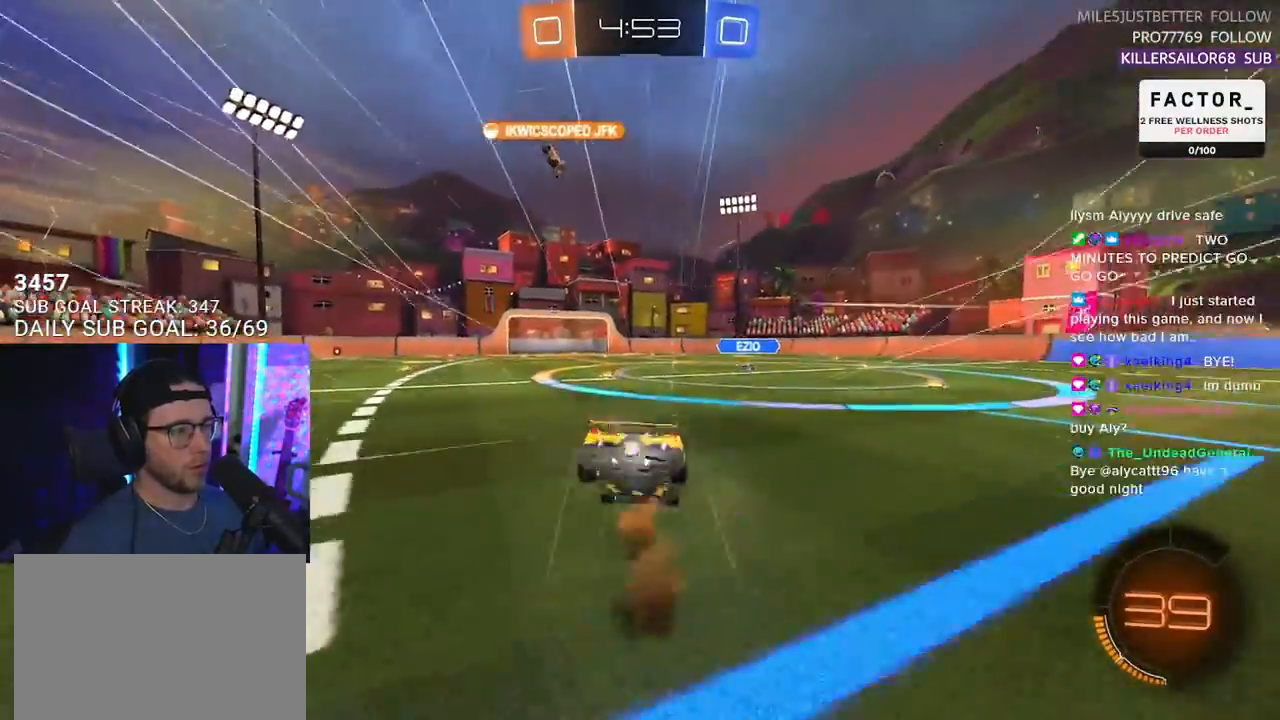
{"buttons": ["R2"], "left_stick": "center", "right_stick": "center", "events": [[17, "left_stick", "center"], [33, "CROSS", "up"], [200, "TRIANGLE", "down"], [267, "TRIANGLE", "up"]]}
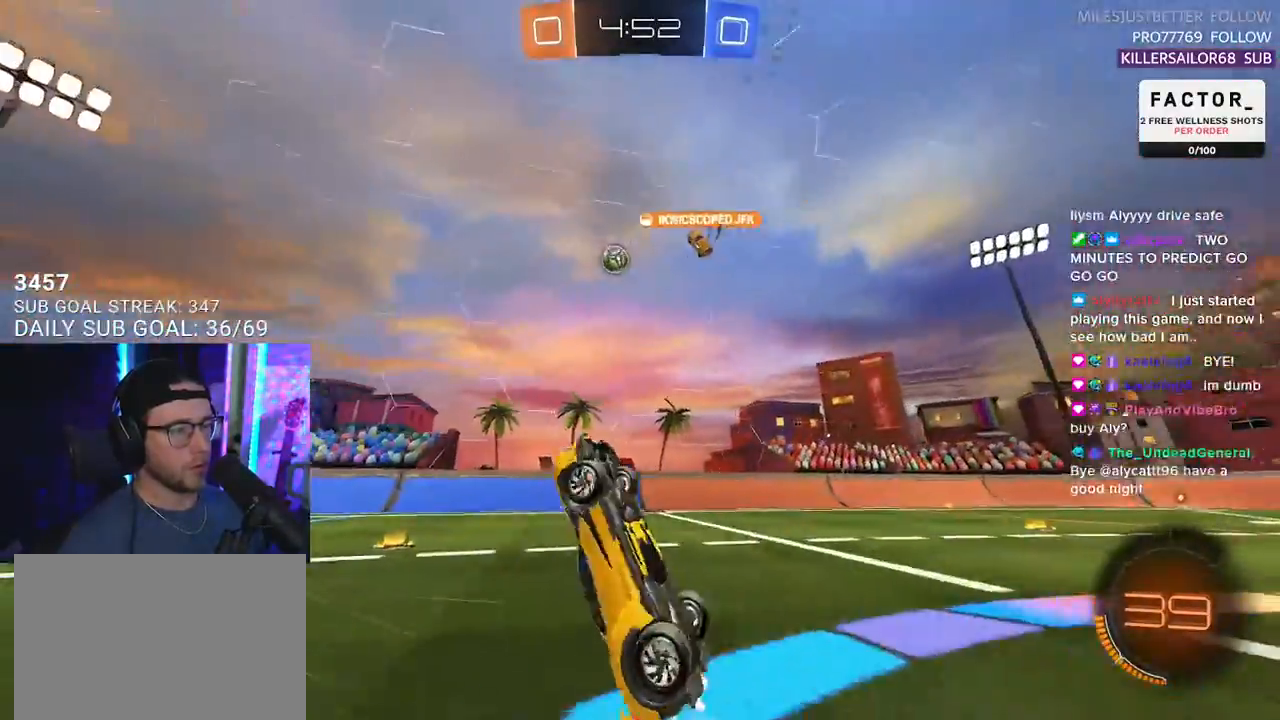
{"buttons": ["R2"], "left_stick": "center", "right_stick": "center", "events": []}
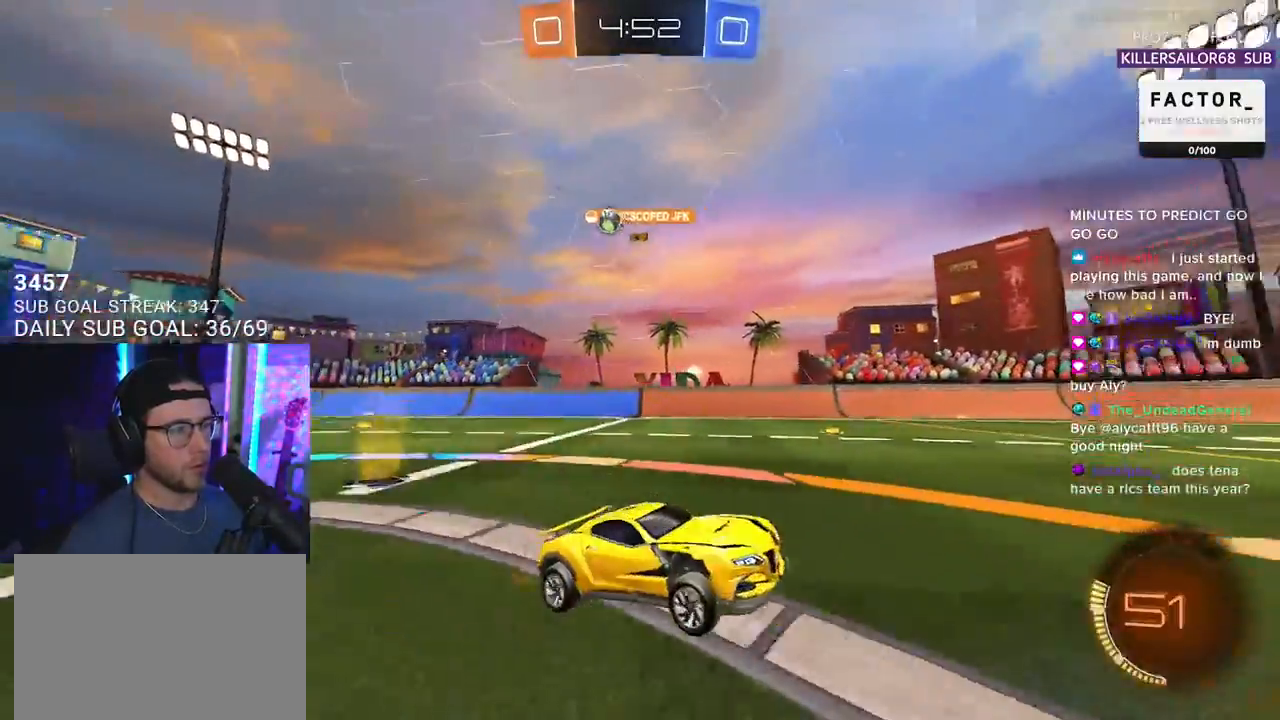
{"buttons": ["R2"], "left_stick": "center", "right_stick": "center", "events": [[133, "TRIANGLE", "down"], [200, "left_stick", "down-left"], [217, "TRIANGLE", "up"], [300, "left_stick", "center"]]}
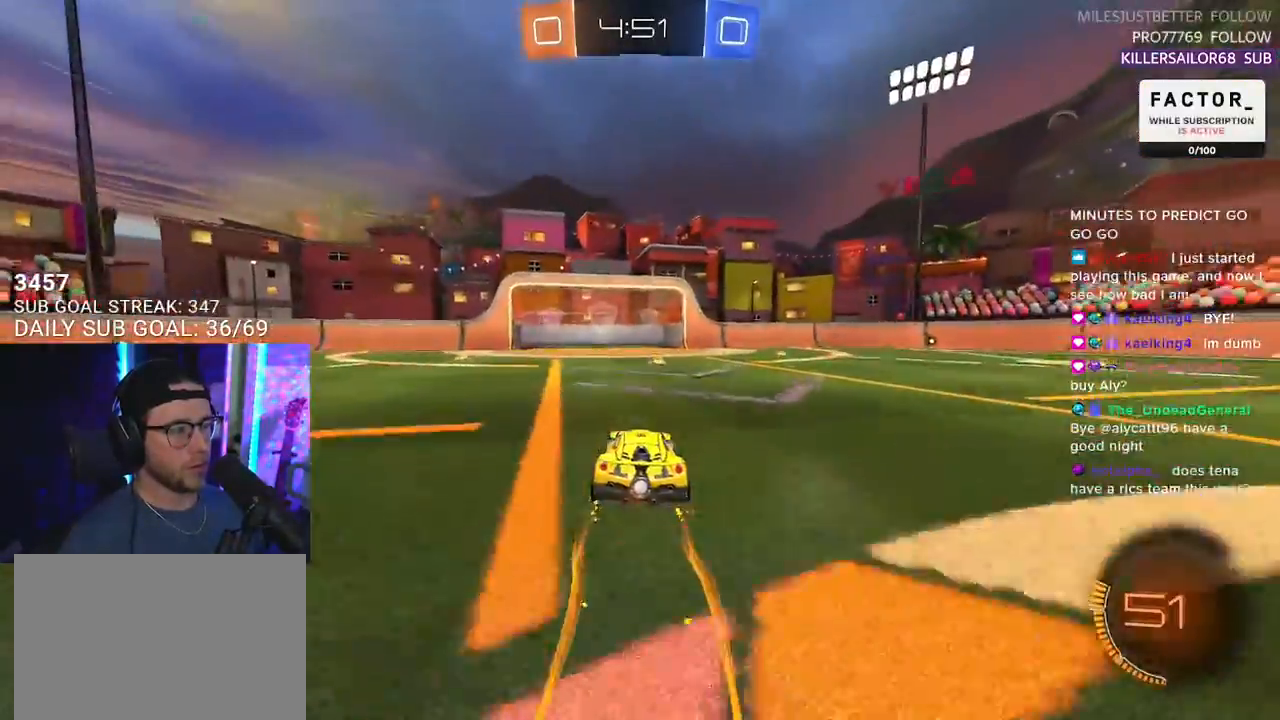
{"buttons": ["SQUARE", "R2"], "left_stick": "left", "right_stick": "center", "events": [[117, "left_stick", "right"], [267, "left_stick", "left"], [283, "TRIANGLE", "down"], [383, "TRIANGLE", "up"], [450, "SQUARE", "down"]]}
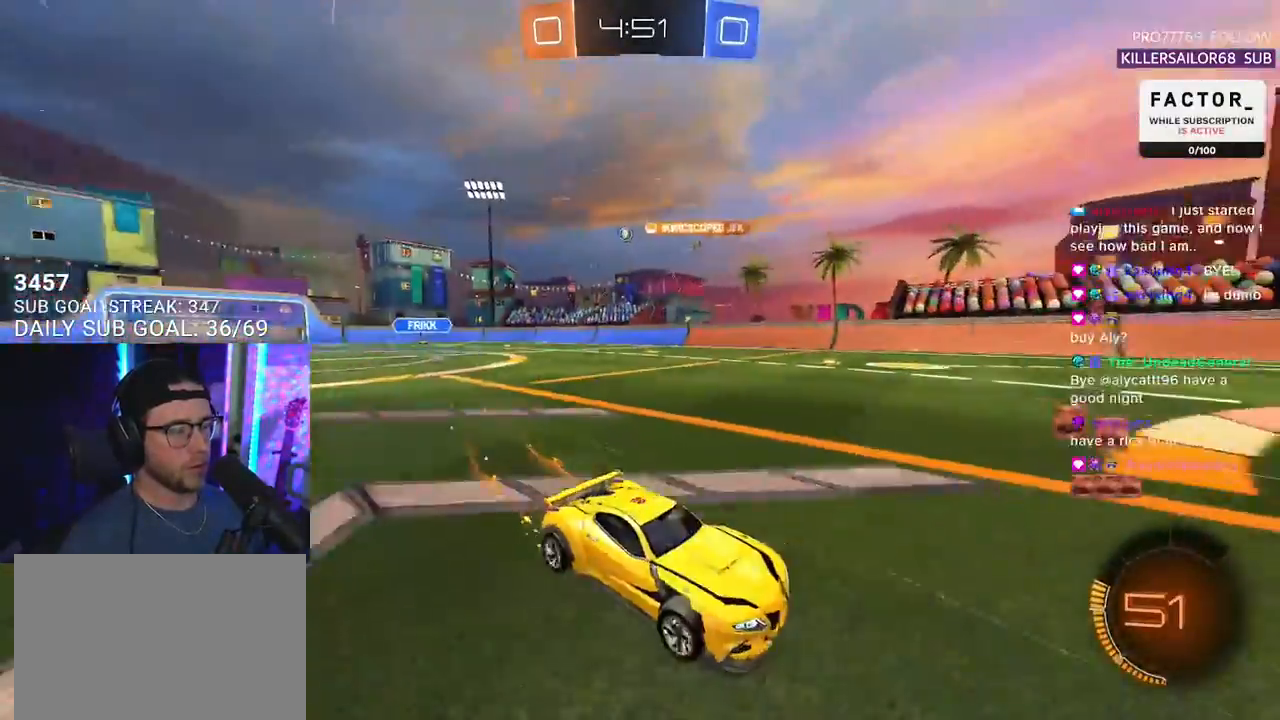
{"buttons": ["R2"], "left_stick": "left", "right_stick": "center", "events": [[67, "SQUARE", "up"], [267, "R2", "up"], [367, "R2", "down"]]}
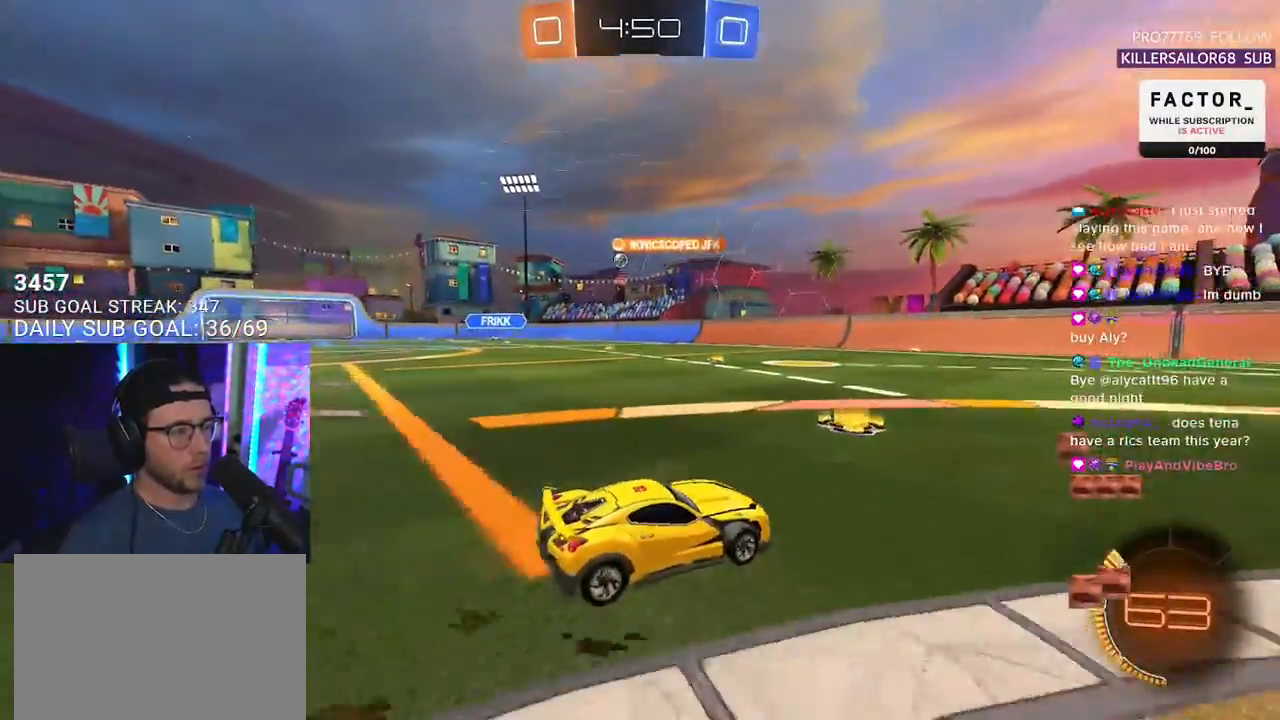
{"buttons": ["R2"], "left_stick": "center", "right_stick": "center", "events": [[417, "left_stick", "center"]]}
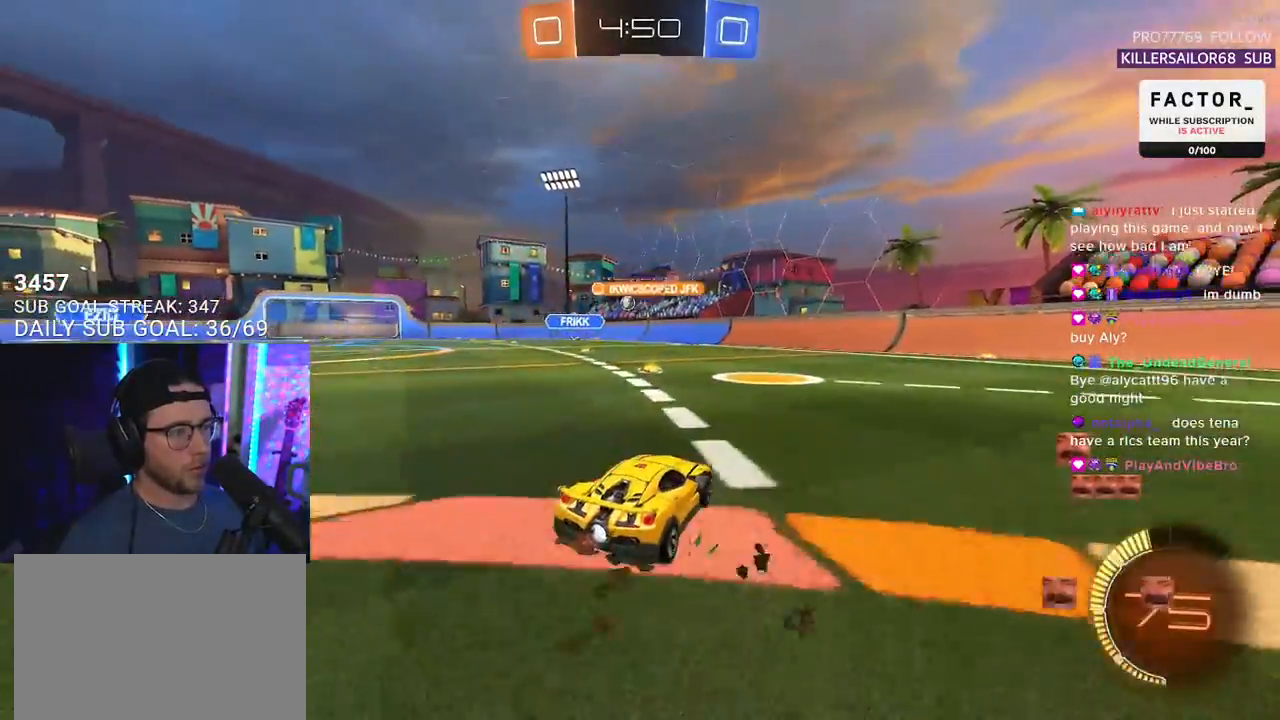
{"buttons": ["R2"], "left_stick": "left", "right_stick": "center", "events": [[67, "left_stick", "down-left"], [233, "left_stick", "center"], [483, "left_stick", "left"]]}
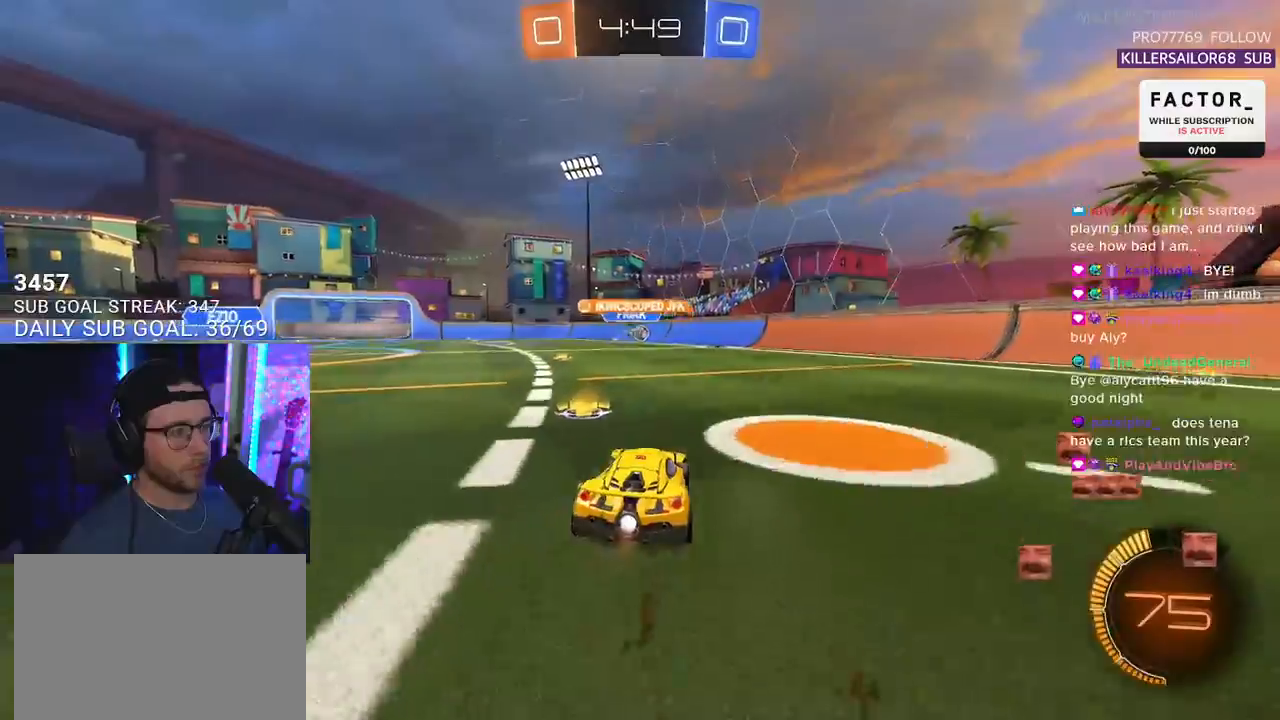
{"buttons": ["R1", "R2"], "left_stick": "center", "right_stick": "center", "events": [[133, "left_stick", "right"], [183, "R1", "down"], [267, "left_stick", "center"]]}
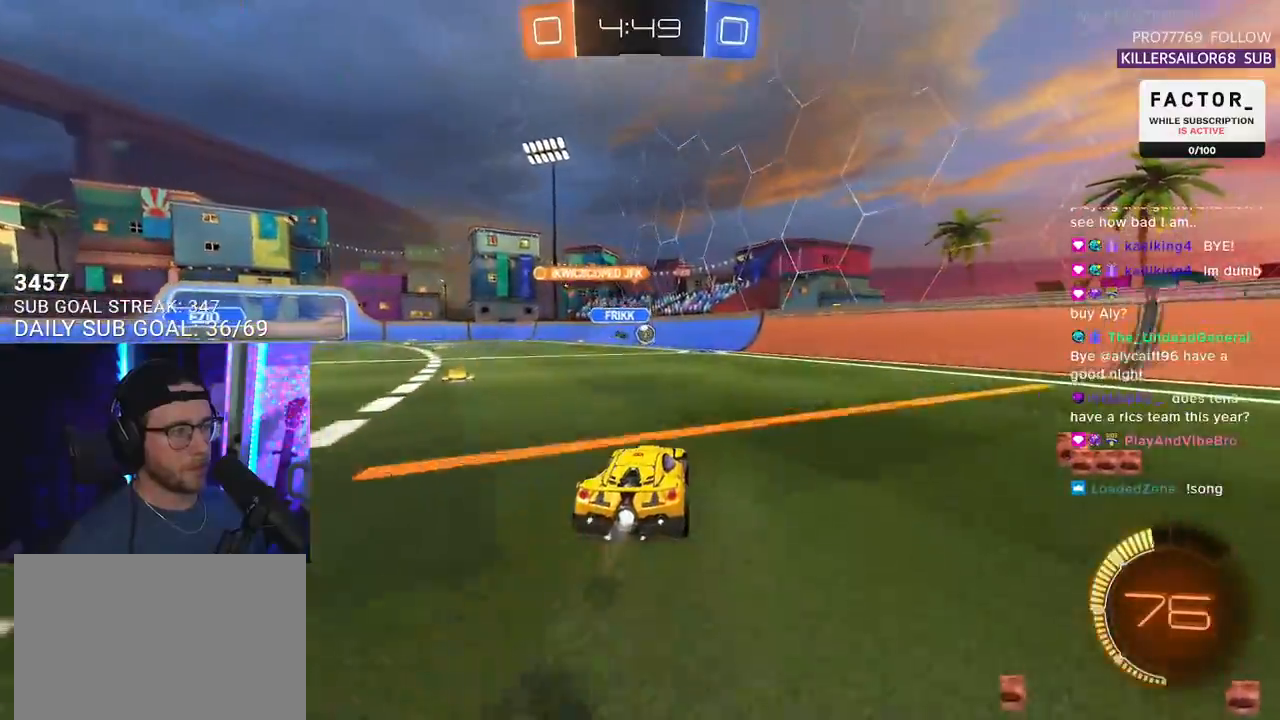
{"buttons": ["R2"], "left_stick": "right", "right_stick": "center", "events": [[433, "left_stick", "right"], [450, "R1", "up"]]}
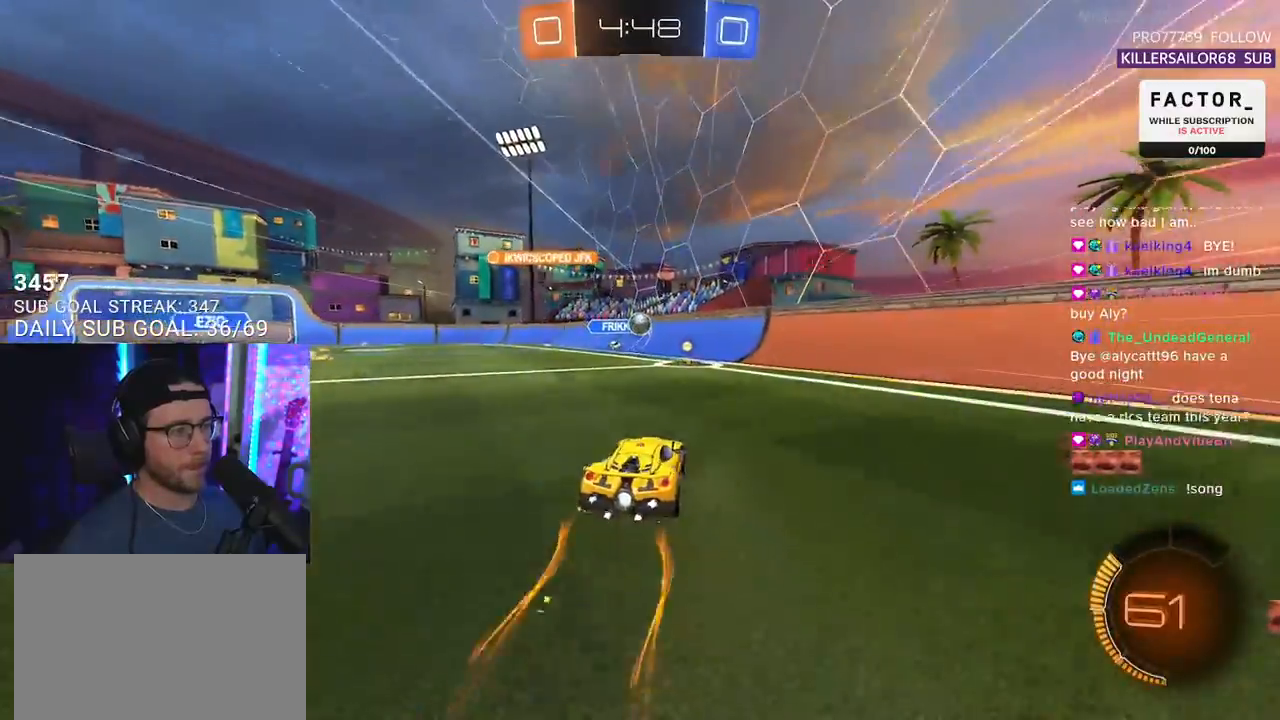
{"buttons": ["SQUARE", "R2"], "left_stick": "right", "right_stick": "center", "events": [[33, "left_stick", "center"], [83, "left_stick", "left"], [250, "left_stick", "right"], [267, "SQUARE", "down"]]}
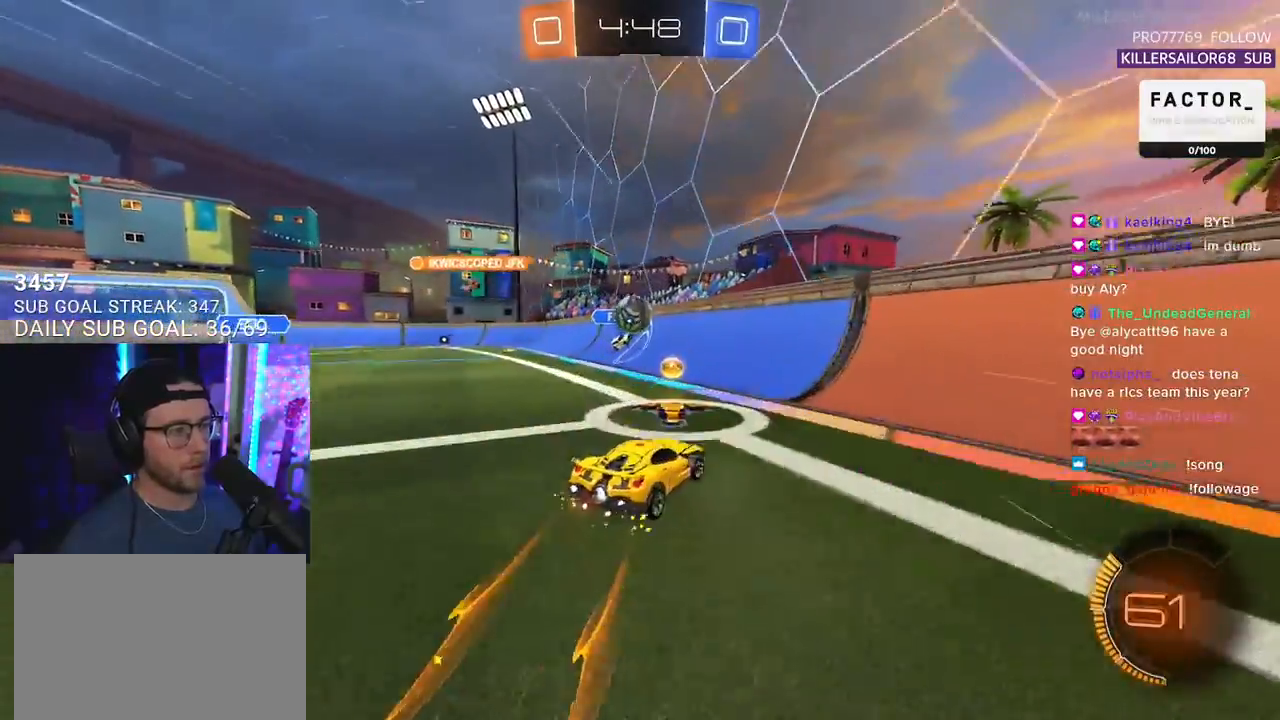
{"buttons": ["R1", "R2", "L3"], "left_stick": "right", "right_stick": "center", "events": [[17, "SQUARE", "up"], [83, "L2", "down"], [183, "L2", "up"], [300, "SQUARE", "down"], [367, "L3", "down"], [383, "R1", "down"], [417, "SQUARE", "up"]]}
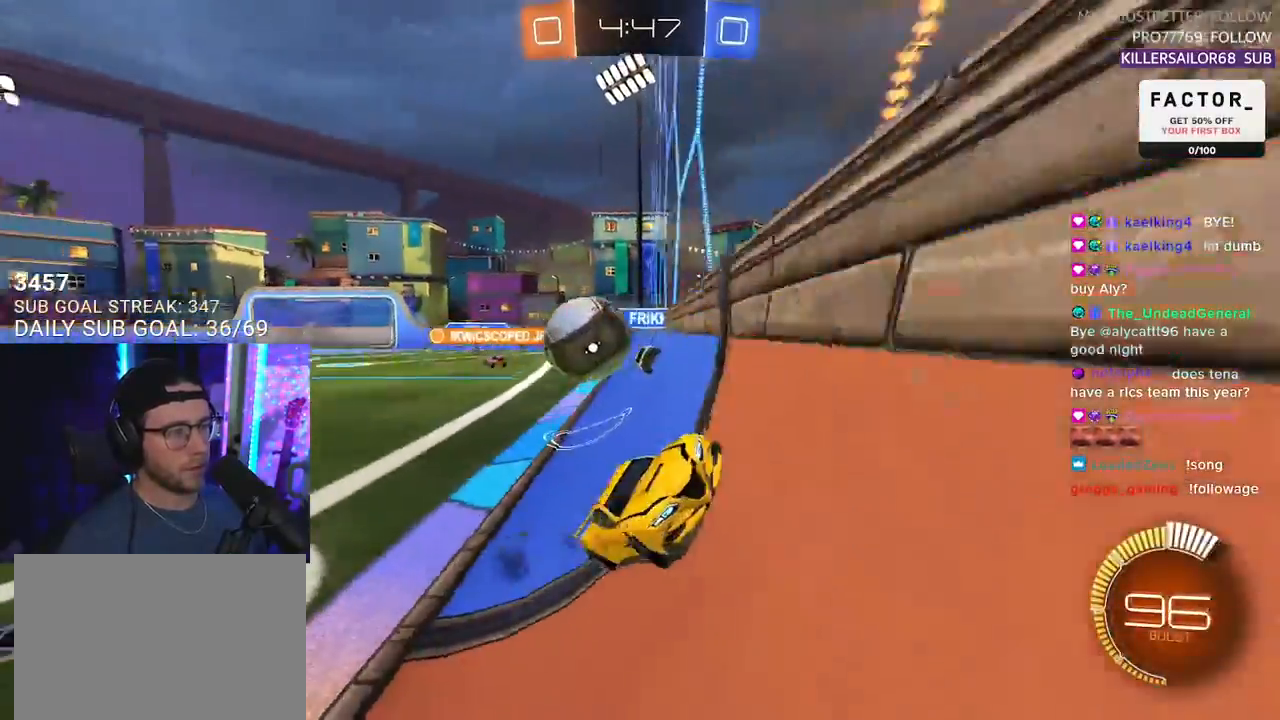
{"buttons": ["R1", "R2"], "left_stick": "right", "right_stick": "center", "events": [[33, "L3", "up"]]}
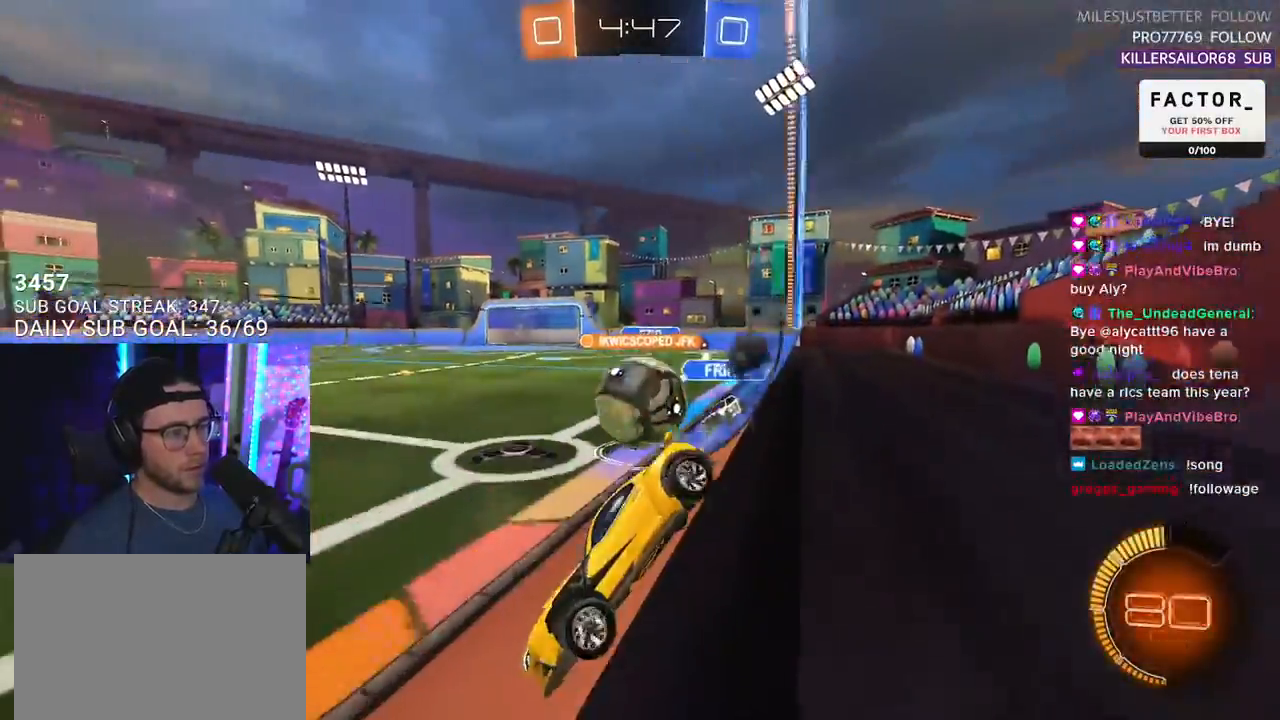
{"buttons": ["R1", "R2"], "left_stick": "center", "right_stick": "center", "events": [[50, "left_stick", "left"], [133, "left_stick", "center"]]}
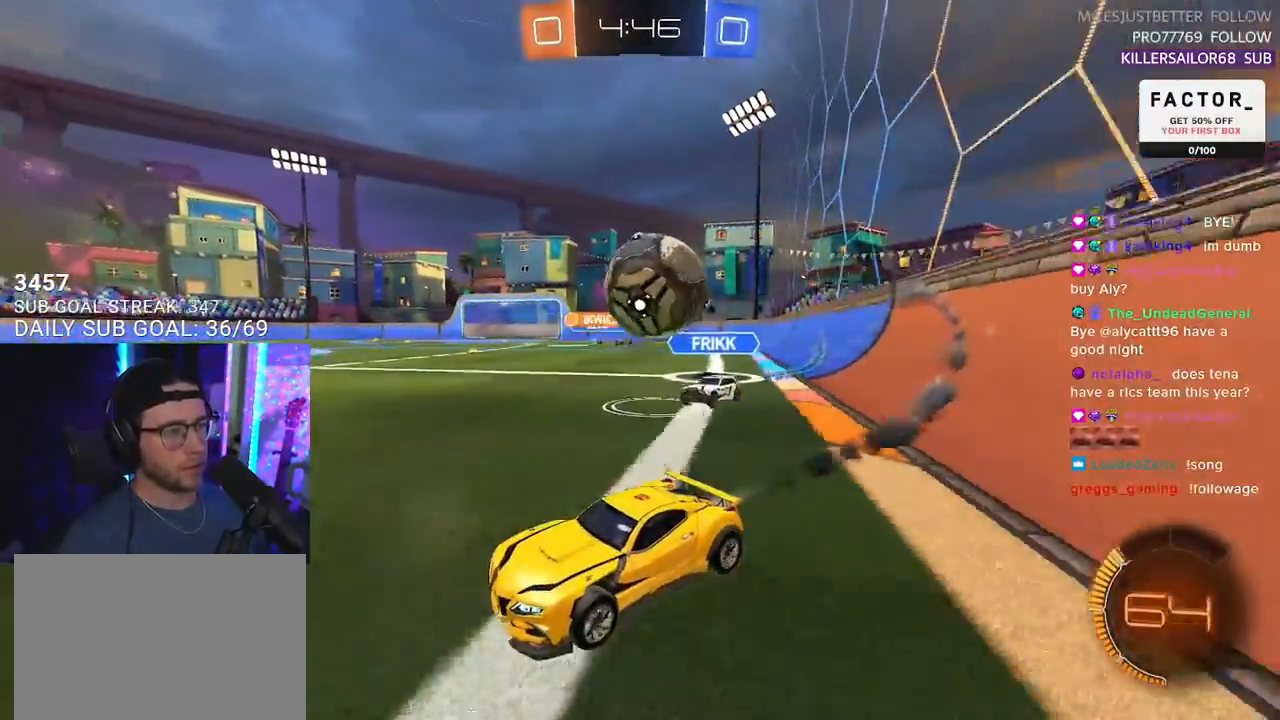
{"buttons": ["R1", "R2"], "left_stick": "center", "right_stick": "center", "events": [[150, "left_stick", "up-right"], [250, "left_stick", "center"]]}
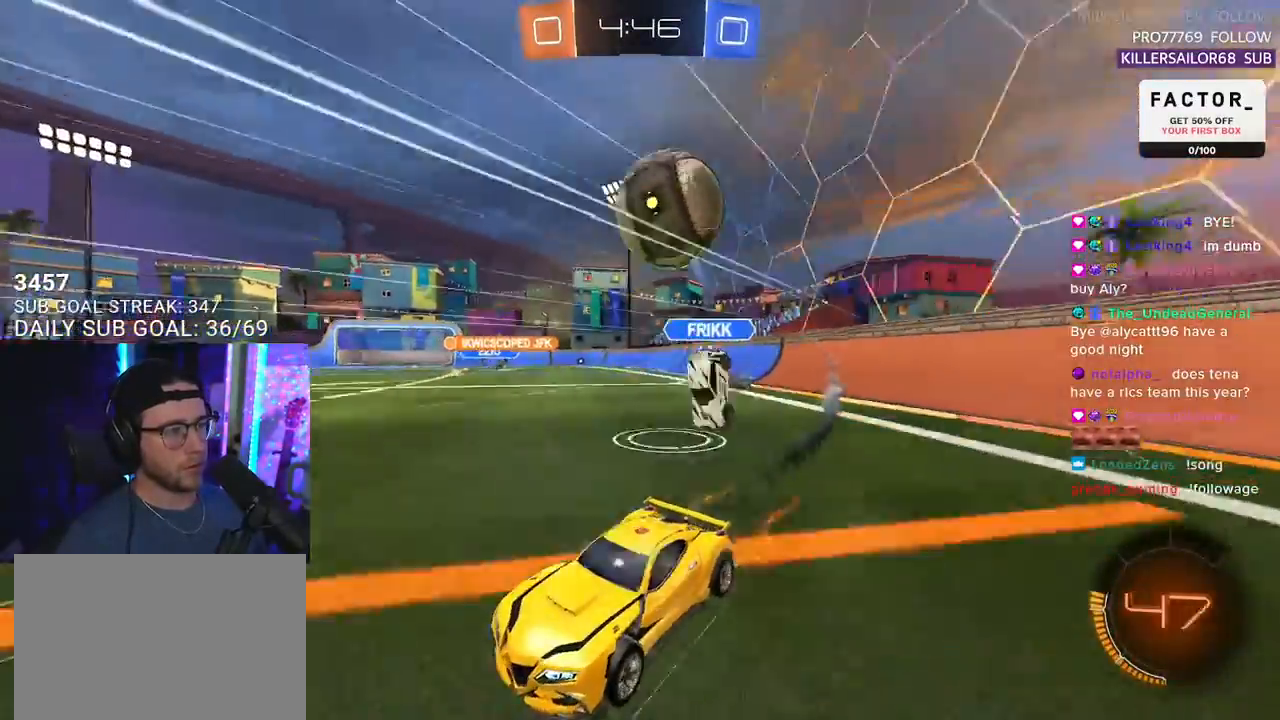
{"buttons": ["CROSS", "L2", "R2", "L3"], "left_stick": "down-left", "right_stick": "center", "events": [[17, "R1", "up"], [283, "left_stick", "down-left"], [317, "L2", "down"], [317, "R2", "up"], [467, "CROSS", "down"], [483, "R2", "down"], [500, "L3", "down"]]}
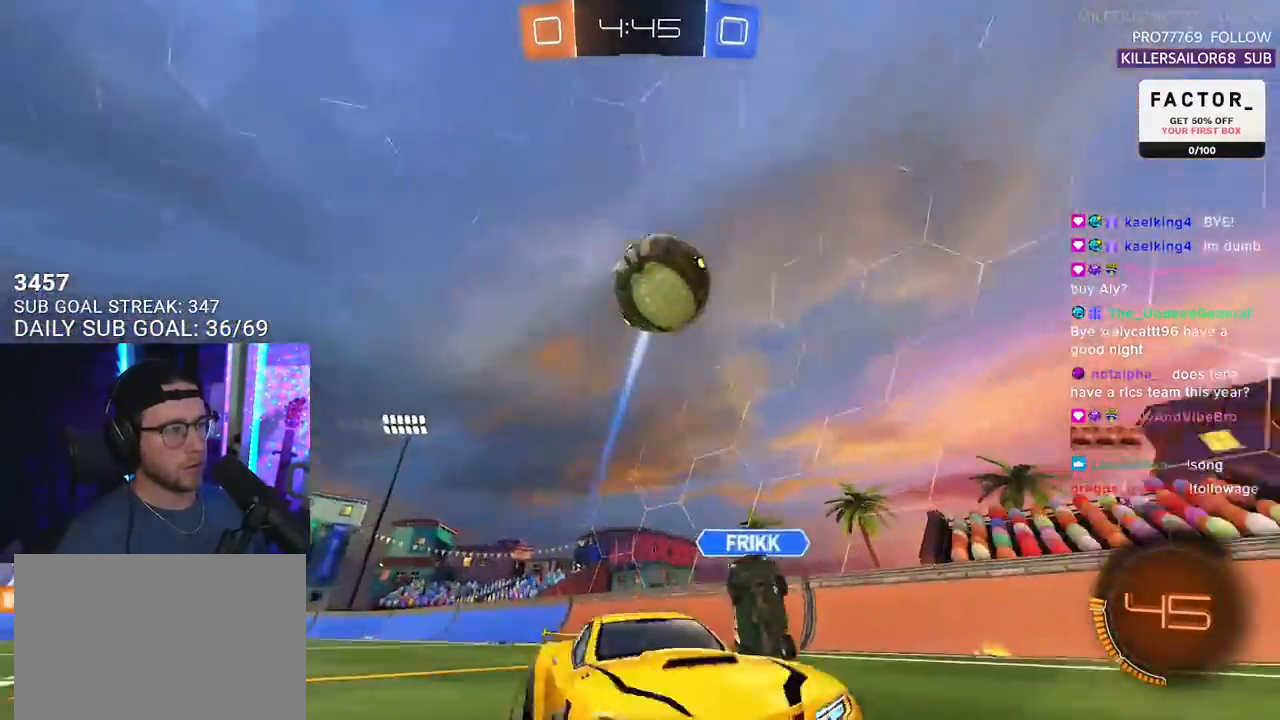
{"buttons": ["R1", "R2", "L3"], "left_stick": "up-right", "right_stick": "center", "events": [[50, "L2", "up"], [150, "L3", "up"], [183, "CROSS", "up"], [200, "left_stick", "center"], [233, "CROSS", "down"], [267, "R1", "down"], [283, "L3", "down"], [283, "left_stick", "up"], [333, "left_stick", "up-right"], [350, "CROSS", "up"]]}
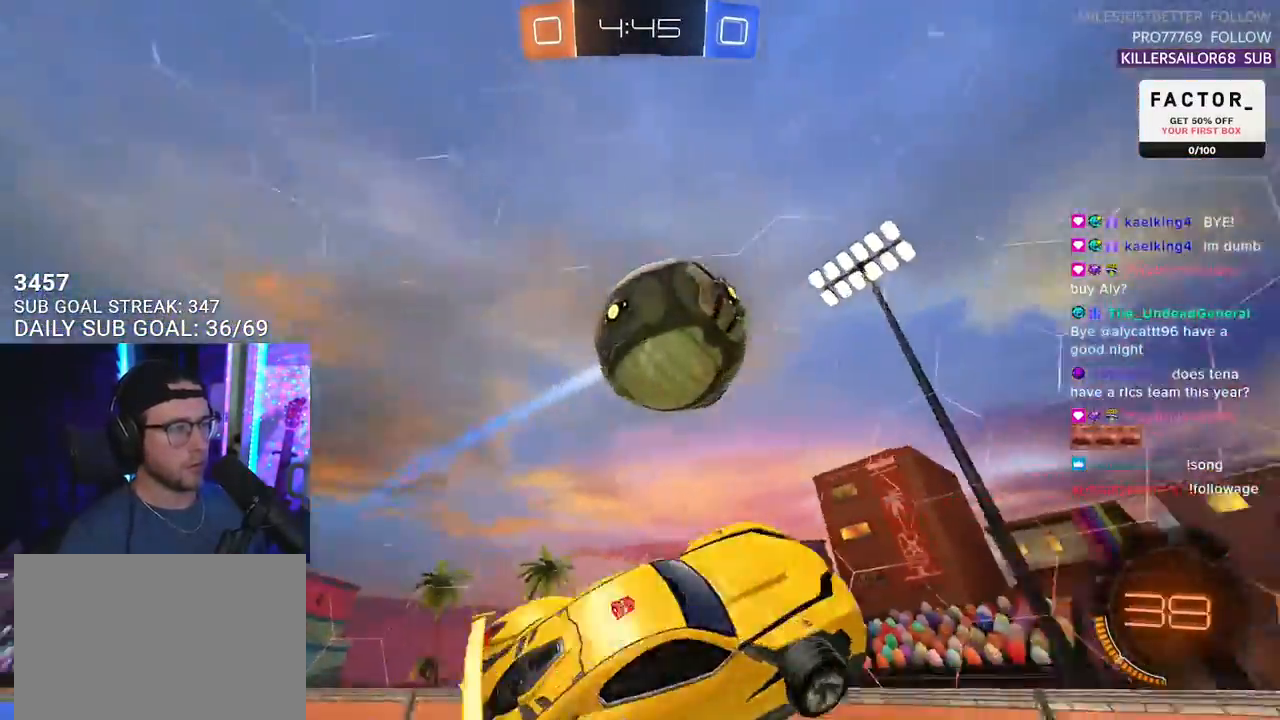
{"buttons": ["R1", "R2", "L3"], "left_stick": "down", "right_stick": "center", "events": [[117, "L3", "up"], [117, "left_stick", "up"], [217, "L3", "down"], [217, "left_stick", "up-left"], [400, "left_stick", "down"]]}
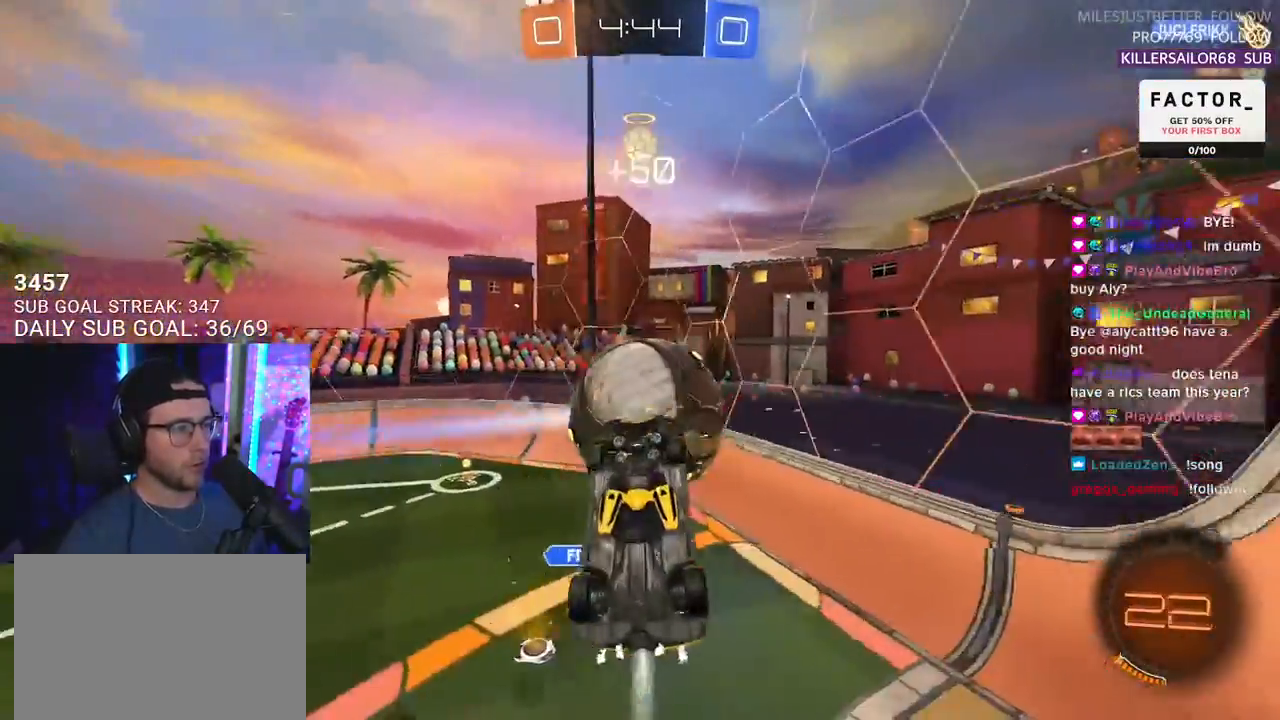
{"buttons": ["R2"], "left_stick": "up", "right_stick": "center", "events": [[83, "left_stick", "down-left"], [133, "L3", "up"], [233, "R1", "up"], [283, "left_stick", "left"], [433, "left_stick", "up"]]}
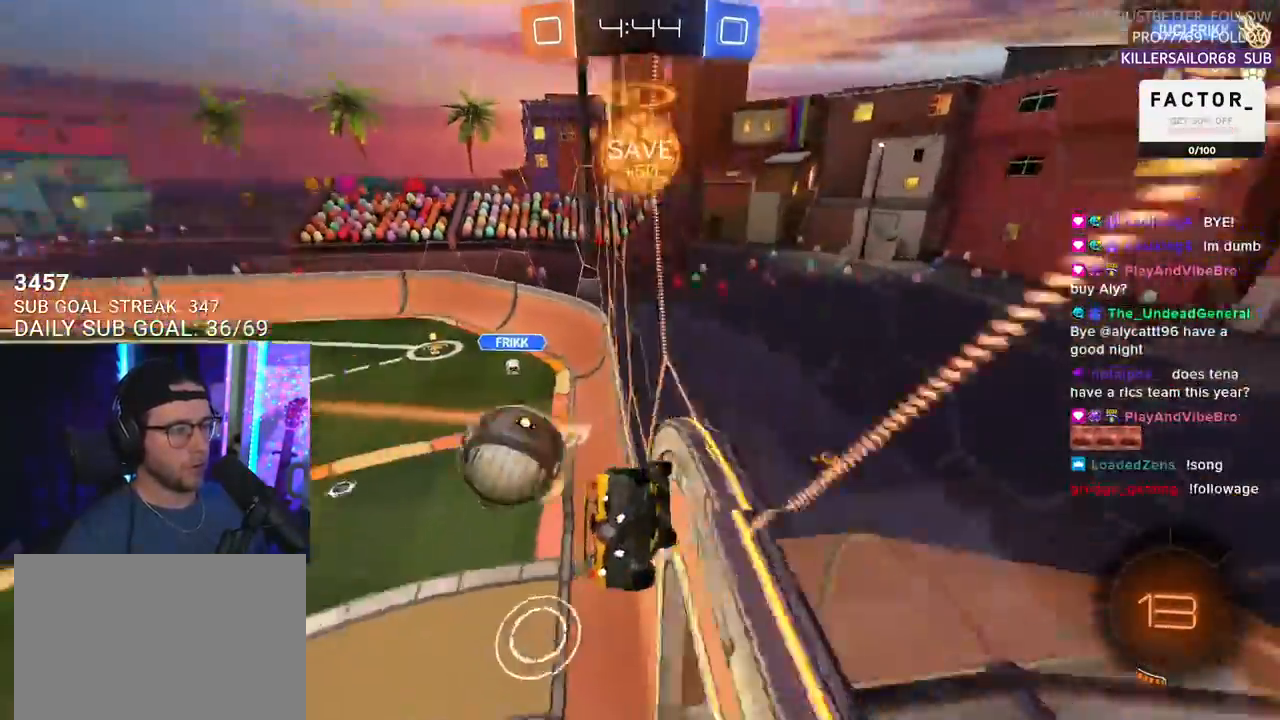
{"buttons": ["R1", "R2"], "left_stick": "left", "right_stick": "center", "events": [[67, "left_stick", "center"], [117, "left_stick", "down-left"], [150, "CROSS", "down"], [167, "L3", "down"], [233, "R1", "down"], [283, "CROSS", "up"], [283, "L3", "up"], [283, "left_stick", "up"], [483, "left_stick", "left"]]}
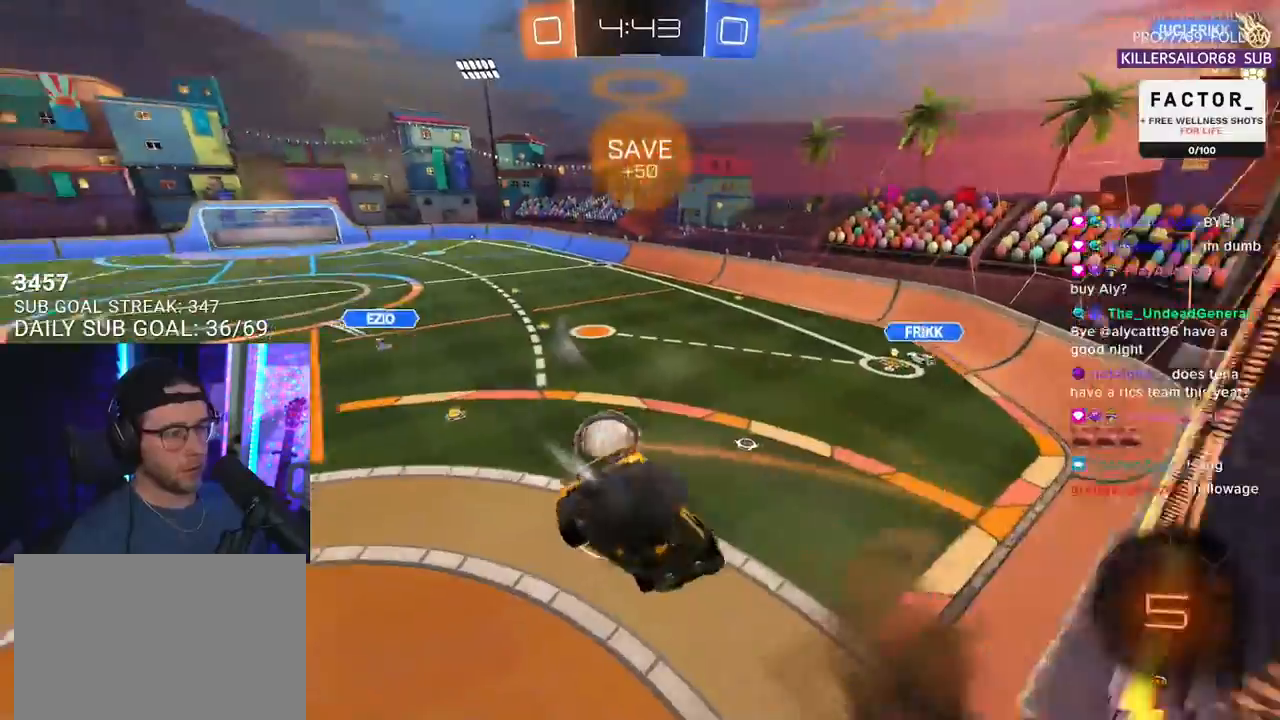
{"buttons": ["L2", "R2"], "left_stick": "left", "right_stick": "center", "events": [[33, "left_stick", "down-left"], [83, "R1", "up"], [300, "R1", "down"], [417, "R1", "up"], [467, "left_stick", "left"], [500, "L2", "down"]]}
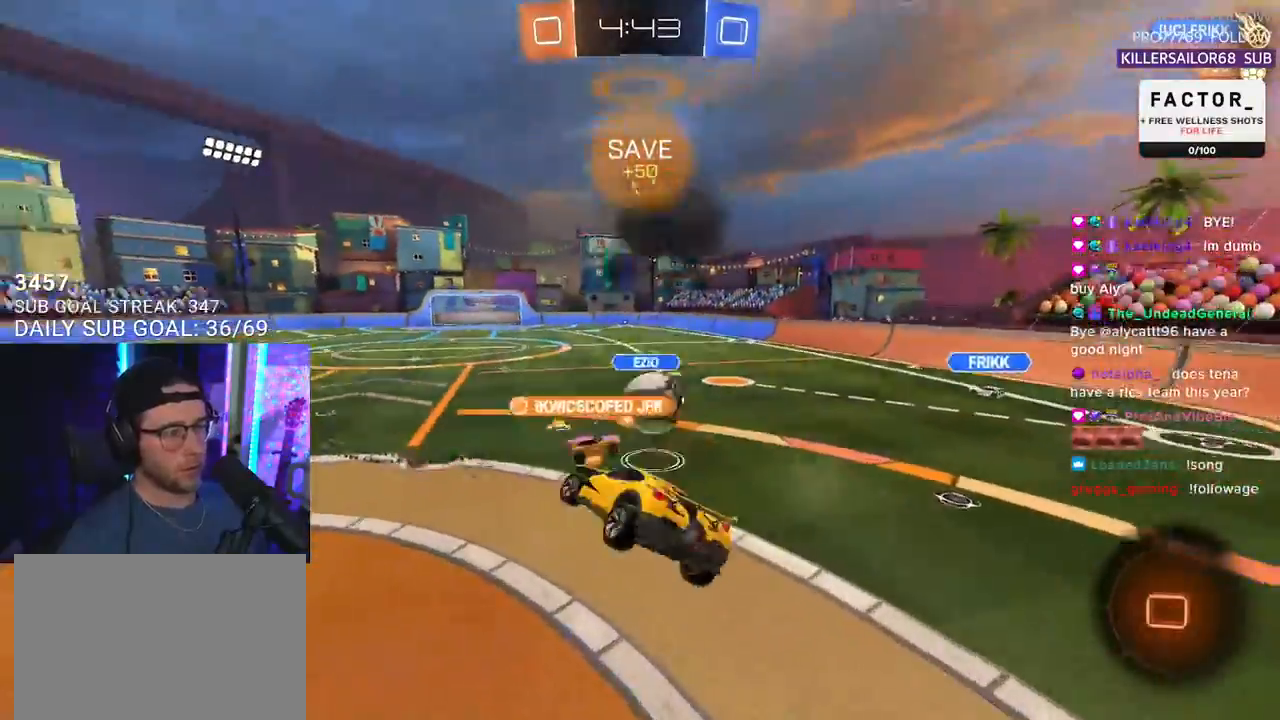
{"buttons": ["R2"], "left_stick": "up-right", "right_stick": "center", "events": [[150, "L2", "up"], [183, "left_stick", "up-right"], [300, "CROSS", "down"], [367, "CROSS", "up"]]}
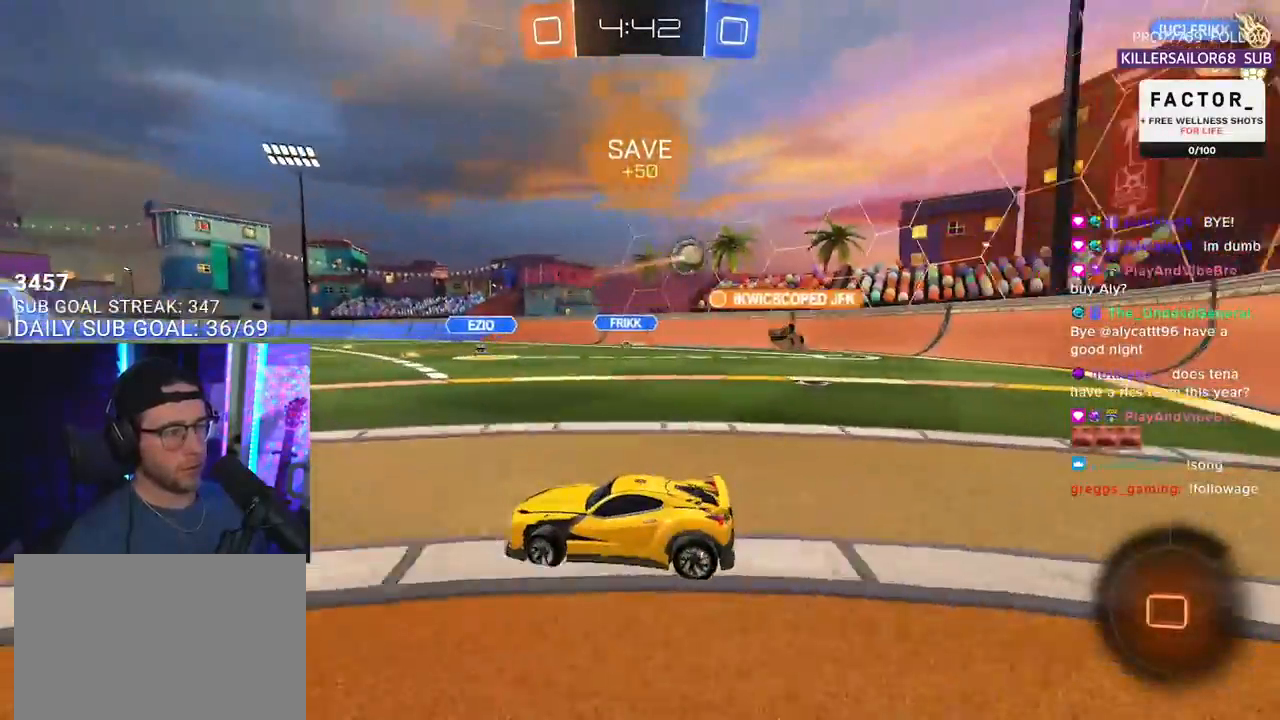
{"buttons": ["R2"], "left_stick": "right", "right_stick": "center", "events": [[267, "left_stick", "center"], [450, "left_stick", "right"]]}
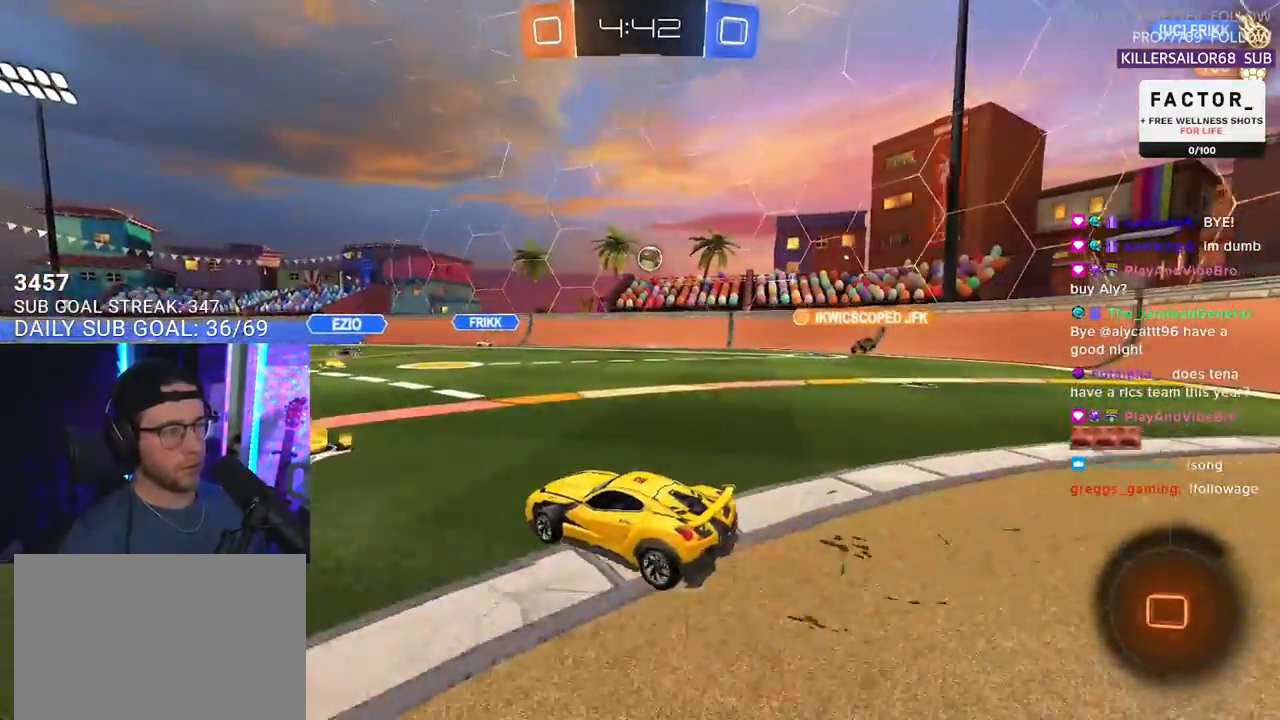
{"buttons": ["R2"], "left_stick": "center", "right_stick": "center", "events": [[217, "left_stick", "center"], [367, "left_stick", "down-left"], [483, "left_stick", "center"]]}
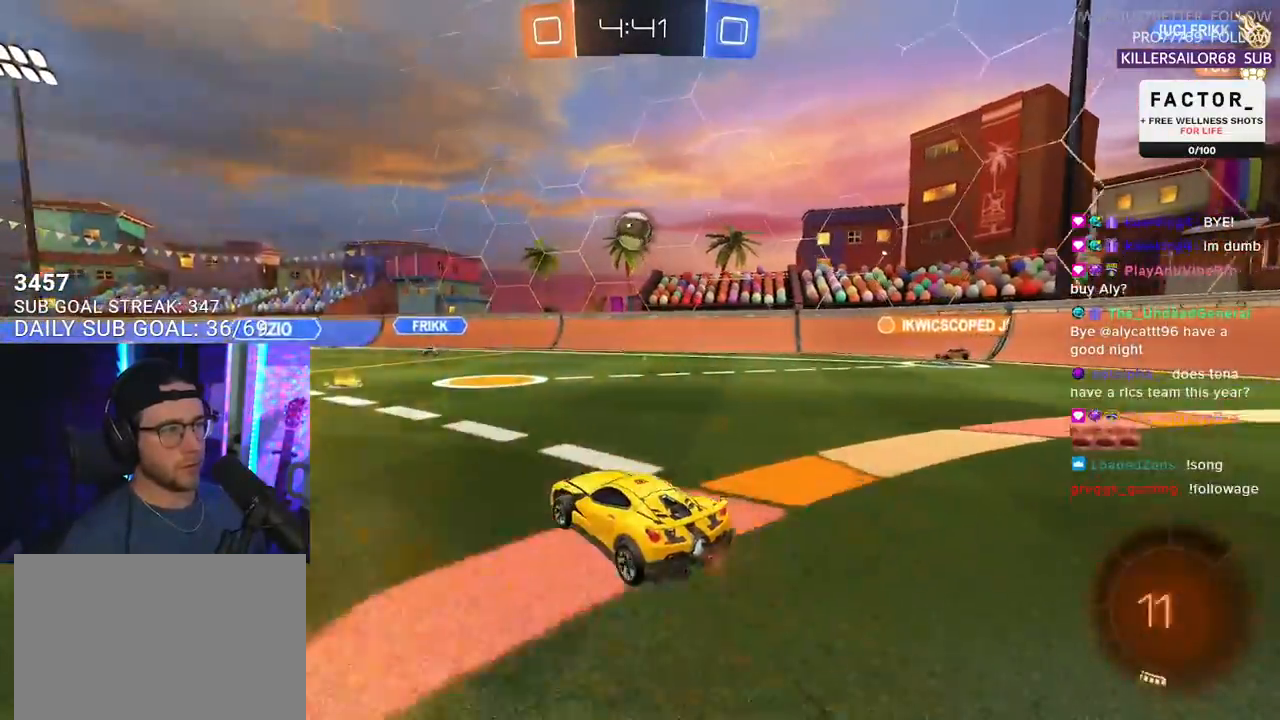
{"buttons": ["R1", "R2"], "left_stick": "up-right", "right_stick": "center", "events": [[17, "R1", "down"], [50, "CROSS", "down"], [67, "left_stick", "down"], [100, "L3", "down"], [300, "L3", "up"], [367, "CROSS", "up"], [400, "left_stick", "up-right"]]}
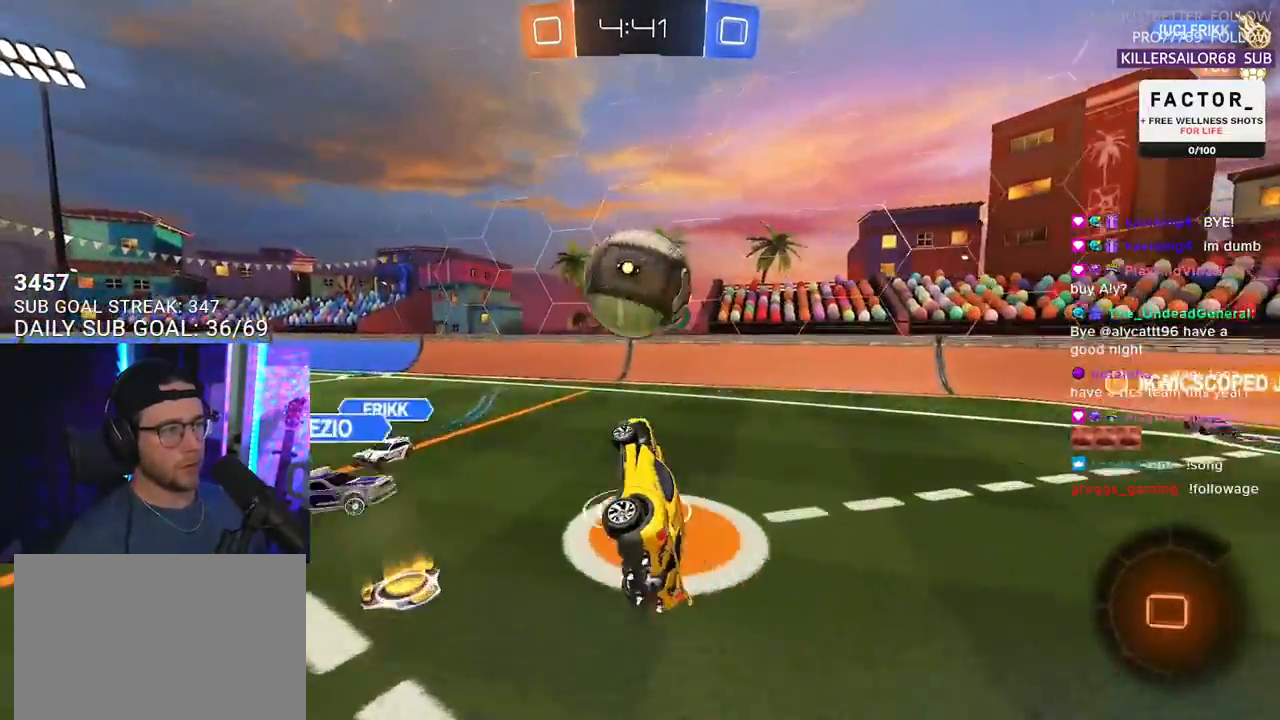
{"buttons": ["TRIANGLE", "R2", "L3"], "left_stick": "down", "right_stick": "center", "events": [[67, "CROSS", "down"], [117, "L3", "down"], [167, "left_stick", "down"], [183, "CROSS", "up"], [183, "R1", "up"], [500, "TRIANGLE", "down"]]}
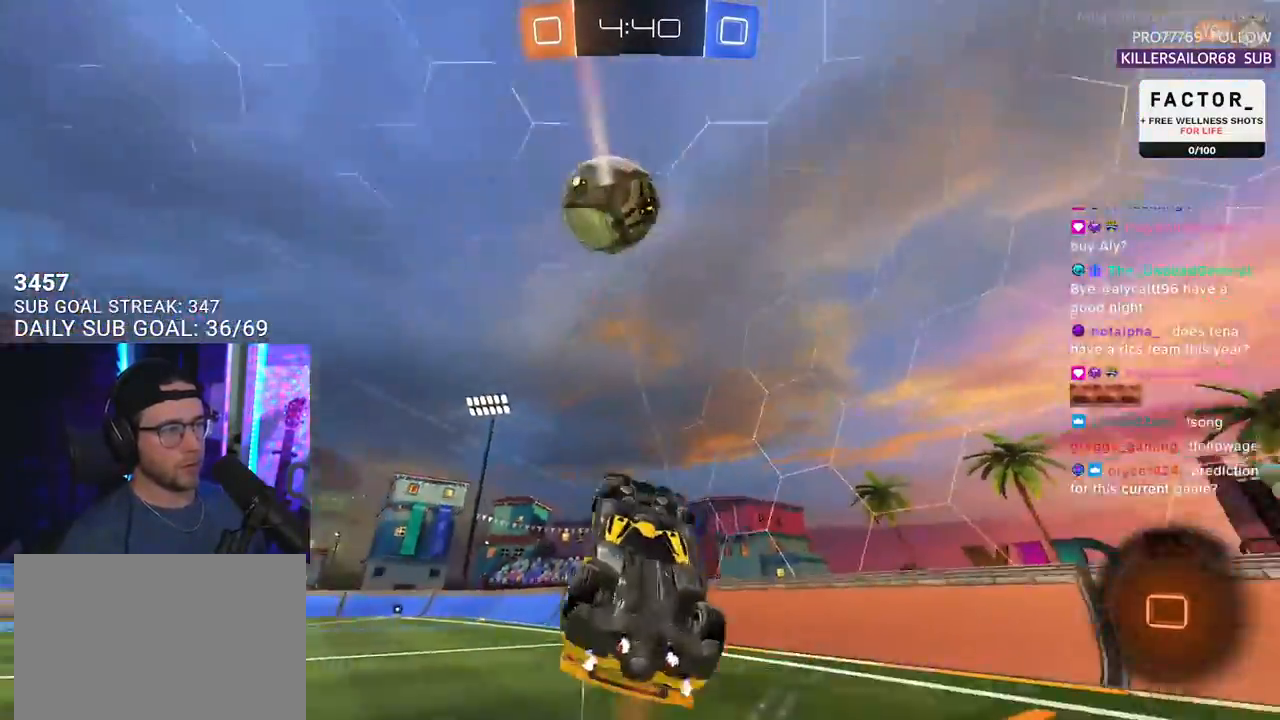
{"buttons": ["R2", "L3"], "left_stick": "left", "right_stick": "center", "events": [[100, "TRIANGLE", "up"], [183, "L3", "up"], [267, "left_stick", "center"], [483, "left_stick", "left"], [500, "L3", "down"]]}
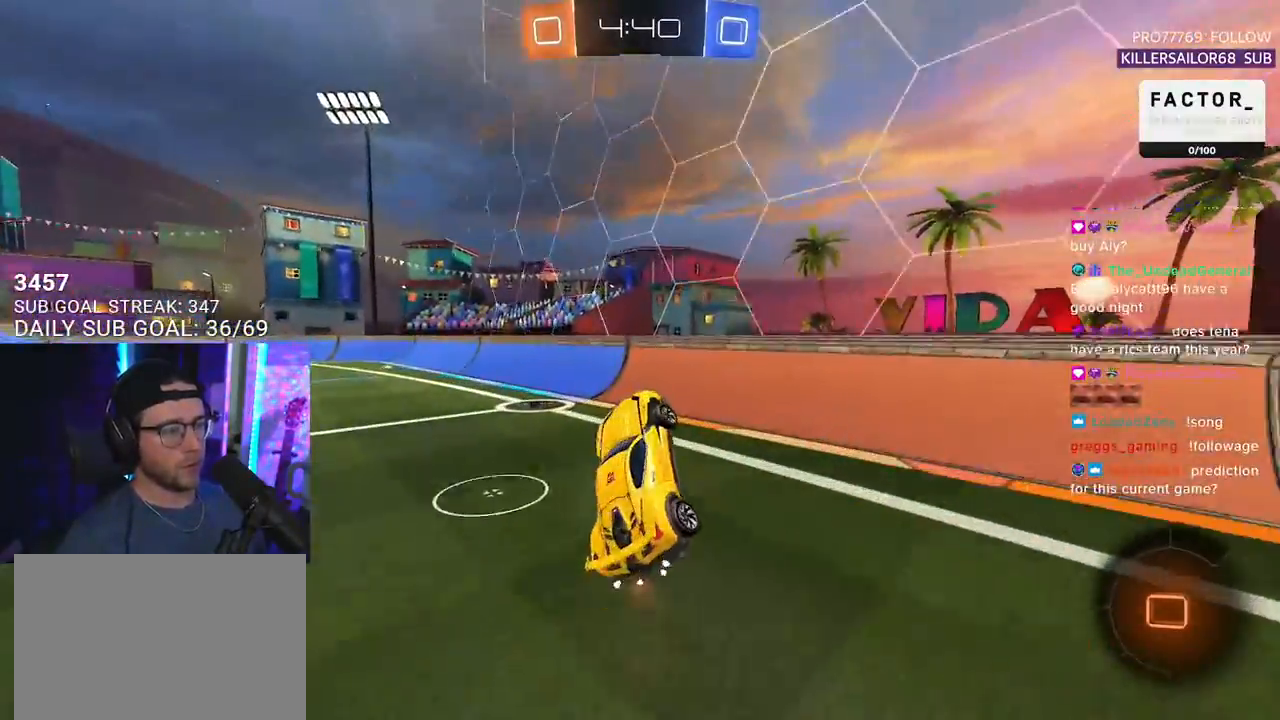
{"buttons": ["R2"], "left_stick": "left", "right_stick": "center", "events": [[117, "L3", "up"], [150, "left_stick", "up"], [300, "left_stick", "left"], [400, "TRIANGLE", "down"], [500, "TRIANGLE", "up"]]}
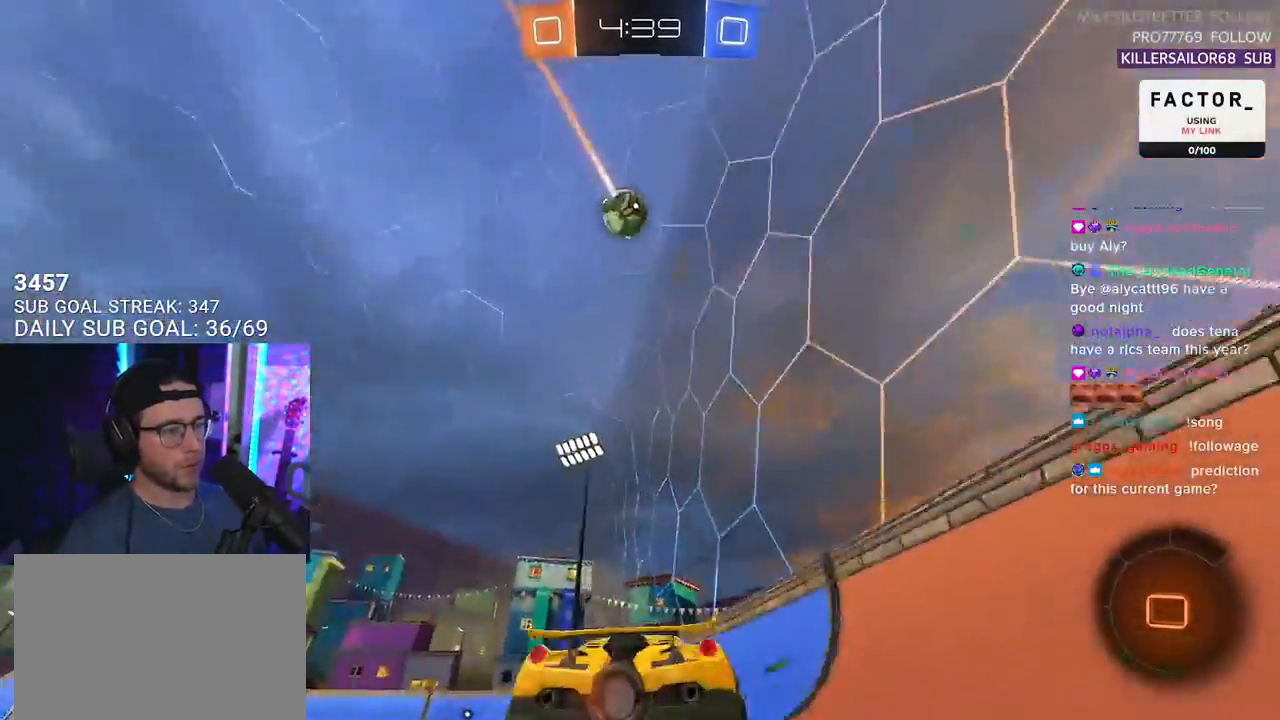
{"buttons": ["R2"], "left_stick": "left", "right_stick": "center", "events": [[17, "left_stick", "center"], [350, "left_stick", "left"]]}
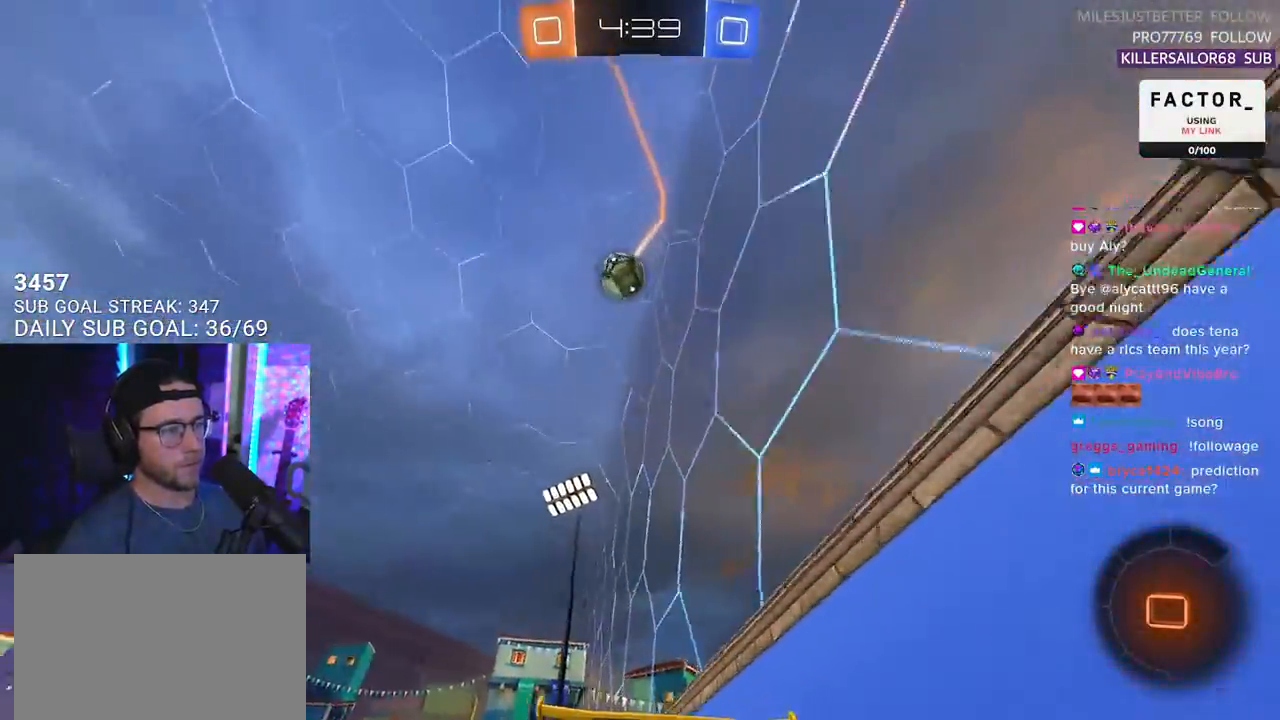
{"buttons": ["R2"], "left_stick": "left", "right_stick": "center", "events": [[100, "left_stick", "center"], [483, "left_stick", "left"]]}